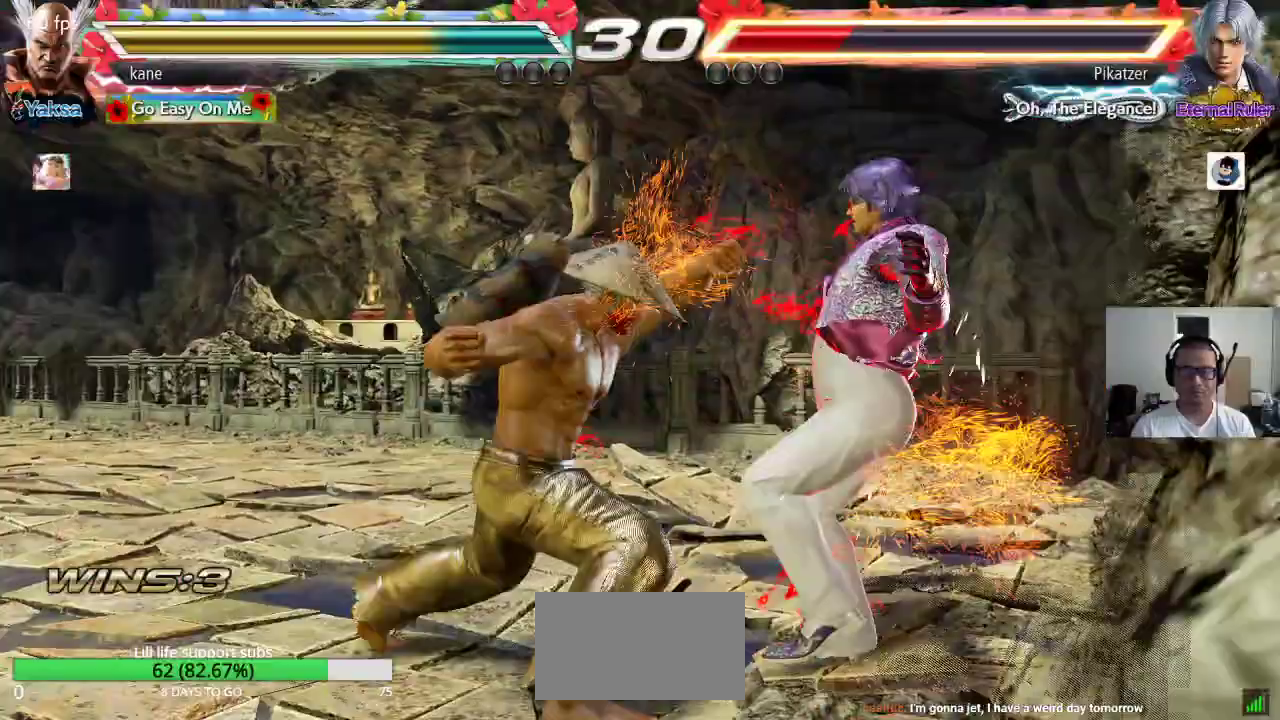
Gameplay with a controller (arcade stick); each line is a JSON object with the inputs held at the frame after it (dt_ms = milliseconds from this image to that frame). "events" lists button and stick changes between this image and that frame as [ms after this image, input, new state], when the widget could be followed in between. Not read: L3 R3.
{"dt_ms": 500, "buttons": [], "left_stick": "center", "events": []}
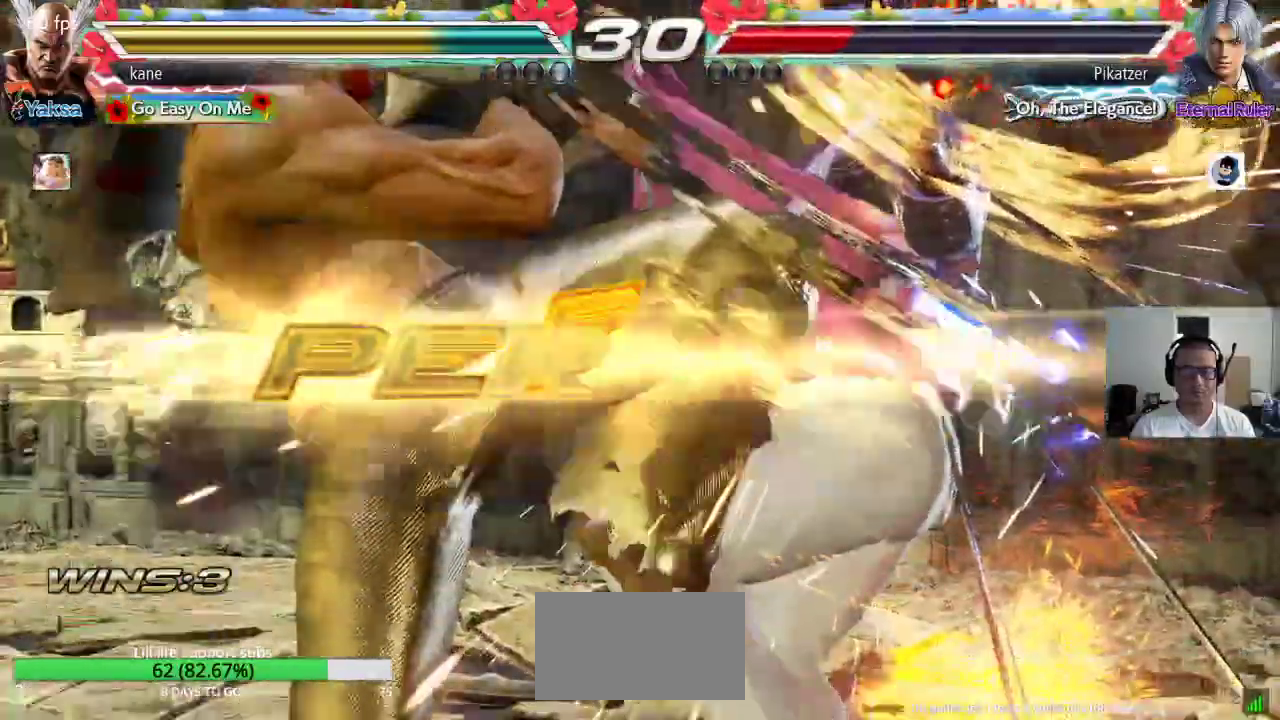
{"dt_ms": 500, "buttons": [], "left_stick": "center", "events": []}
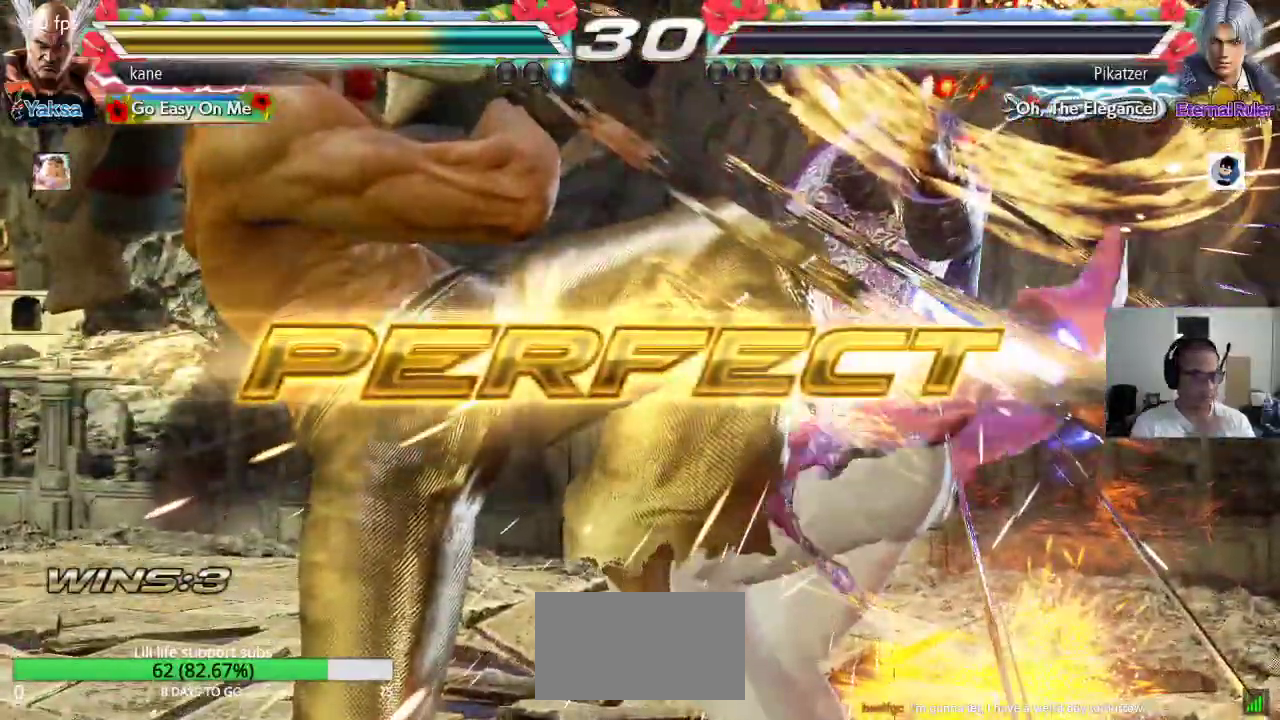
{"dt_ms": 500, "buttons": [], "left_stick": "center", "events": []}
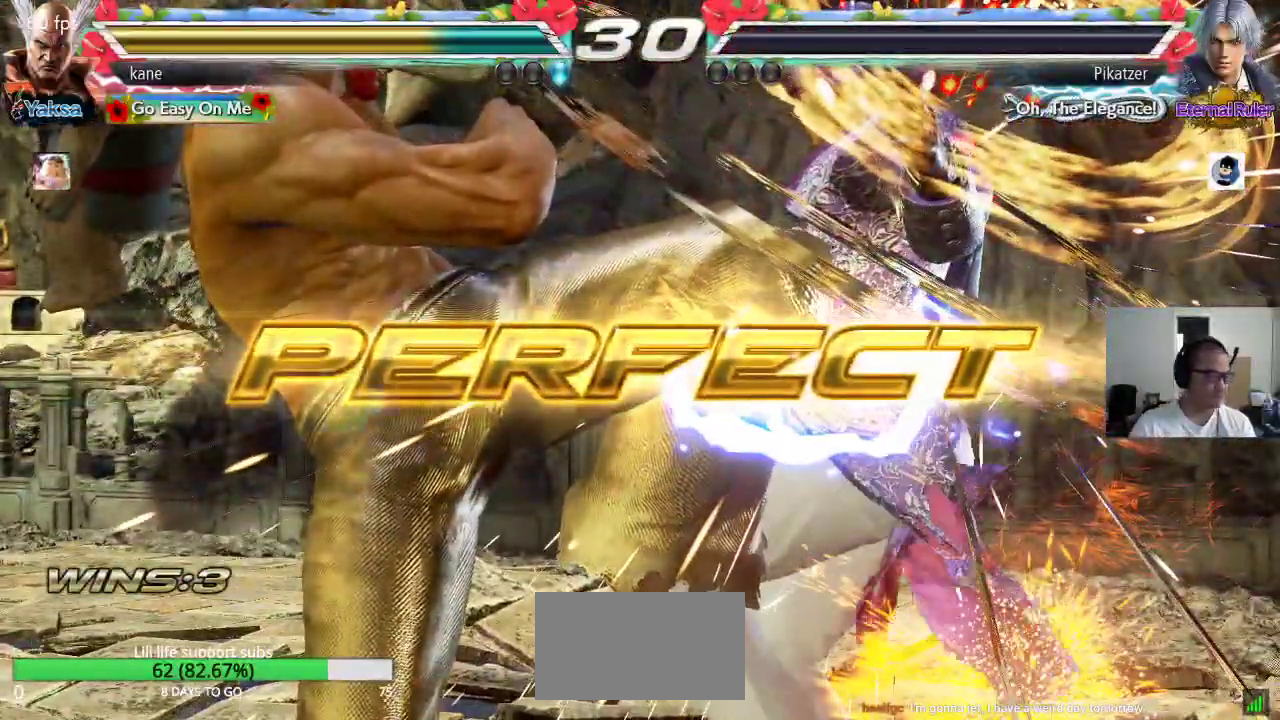
{"dt_ms": 500, "buttons": [], "left_stick": "center", "events": []}
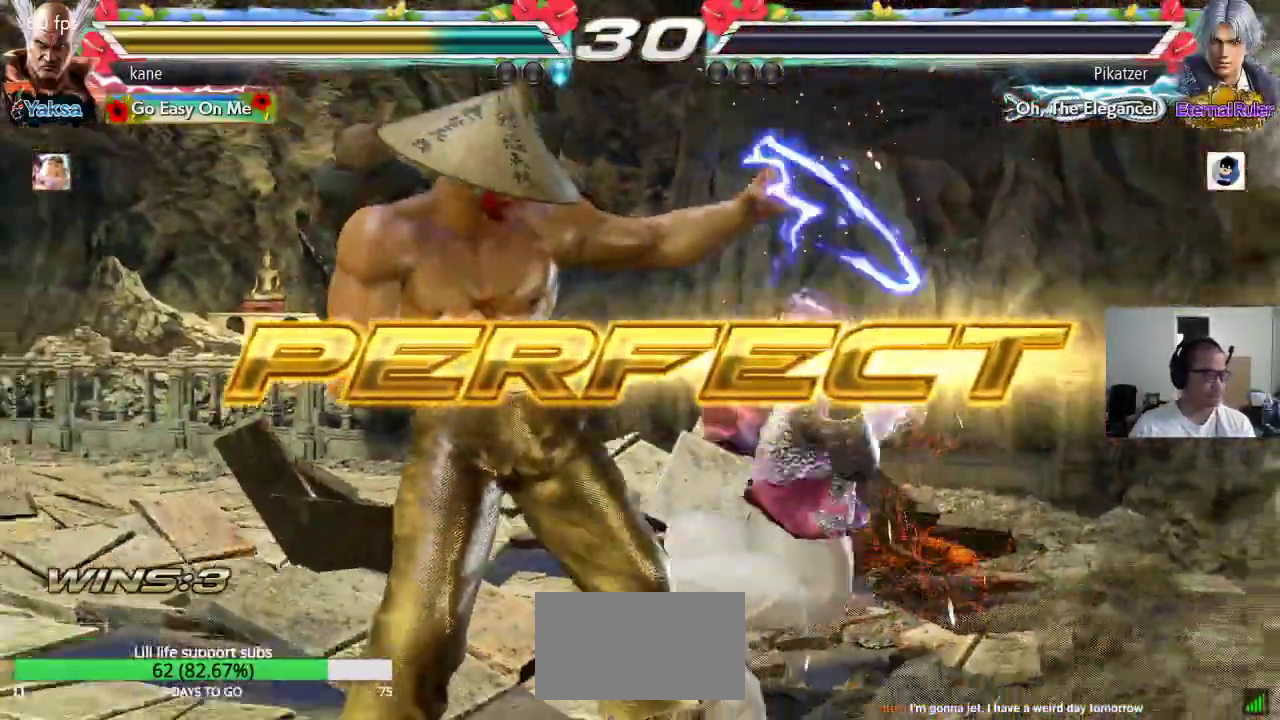
{"dt_ms": 500, "buttons": [], "left_stick": "right", "events": [[183, "left_stick", "down"], [283, "left_stick", "center"], [450, "left_stick", "right"]]}
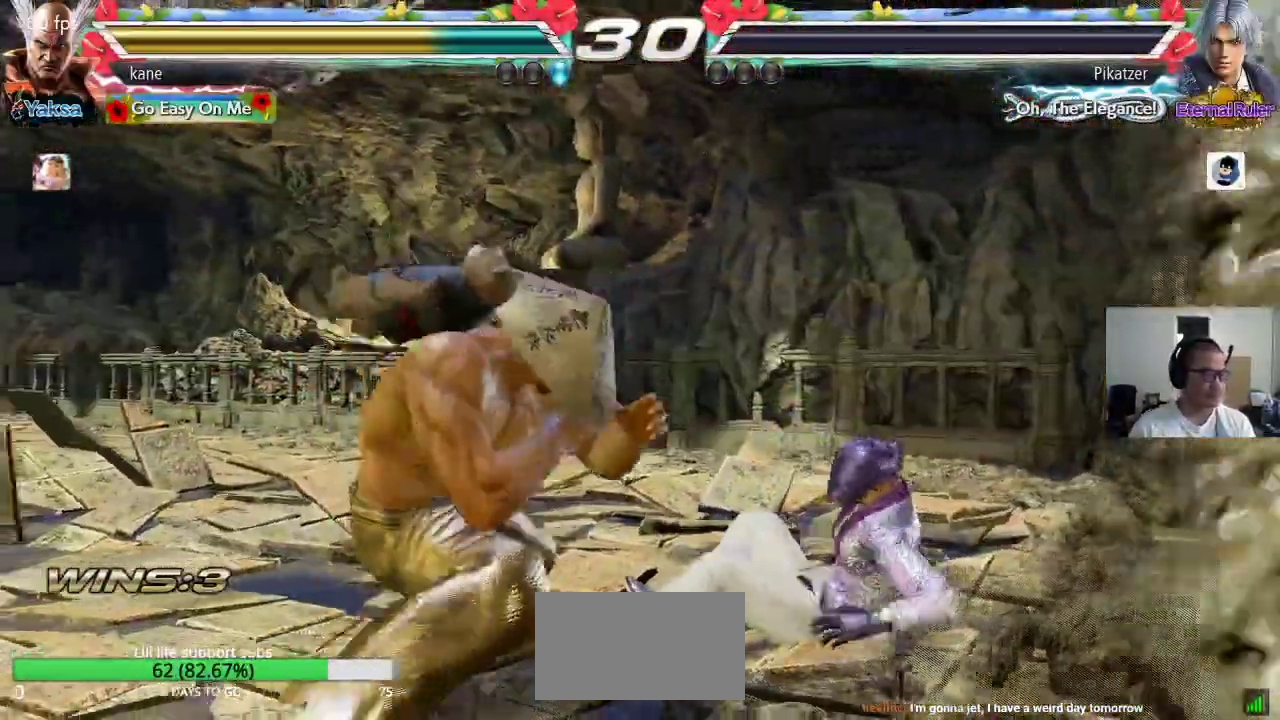
{"dt_ms": 500, "buttons": [], "left_stick": "center", "events": [[17, "left_stick", "center"], [67, "left_stick", "right"], [167, "left_stick", "center"], [250, "left_stick", "down"], [317, "left_stick", "center"], [383, "left_stick", "right"], [467, "left_stick", "center"]]}
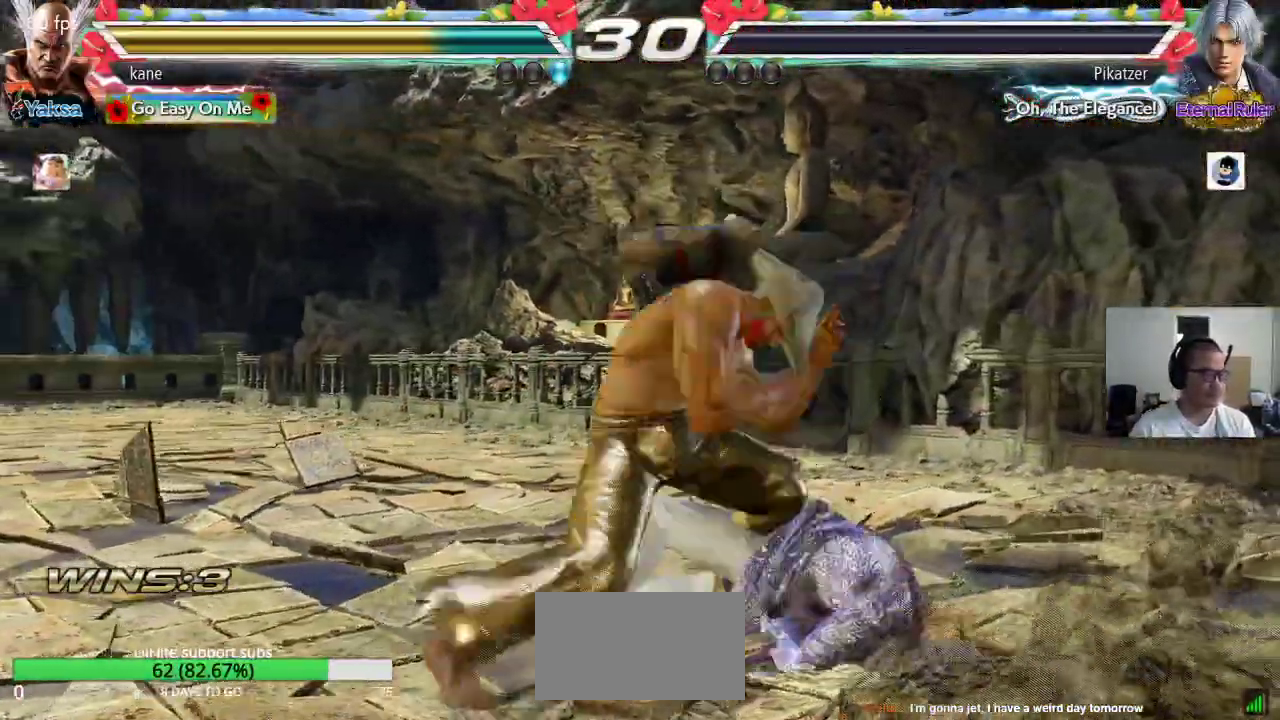
{"dt_ms": 500, "buttons": [], "left_stick": "center", "events": [[17, "left_stick", "down"], [117, "left_stick", "center"], [167, "left_stick", "right"], [233, "left_stick", "left"], [317, "left_stick", "center"]]}
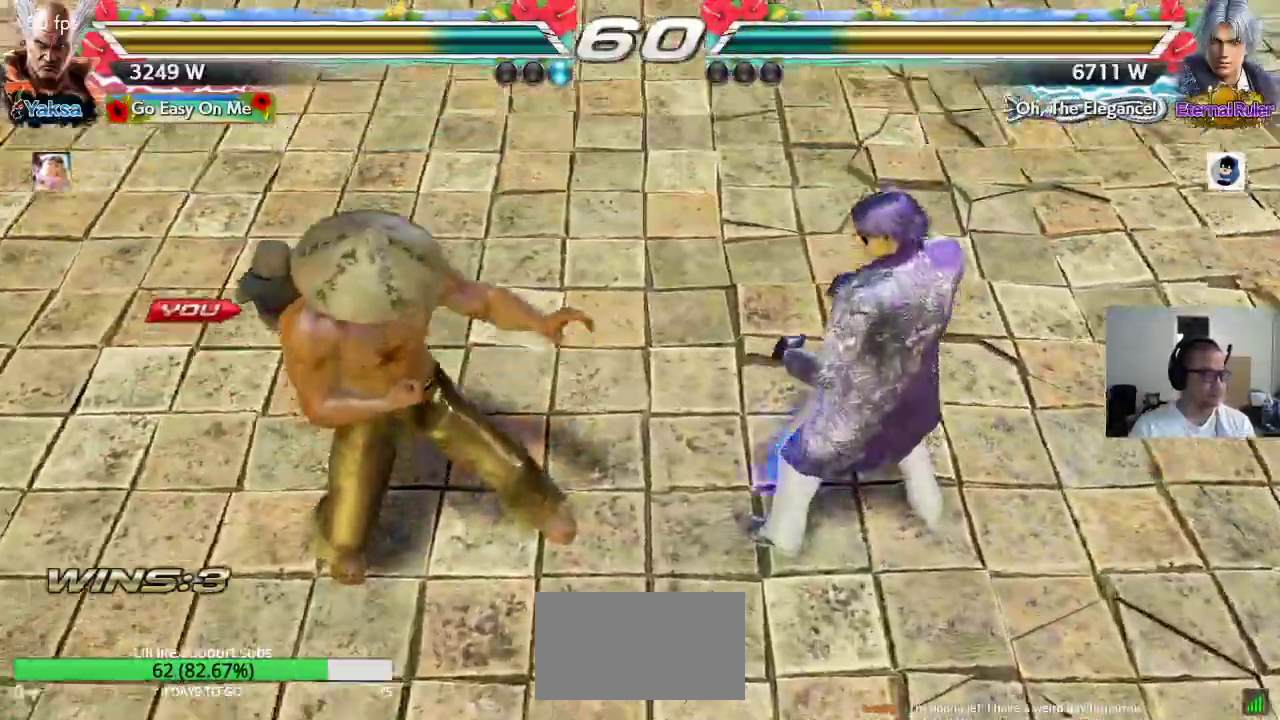
{"dt_ms": 500, "buttons": [], "left_stick": "center", "events": []}
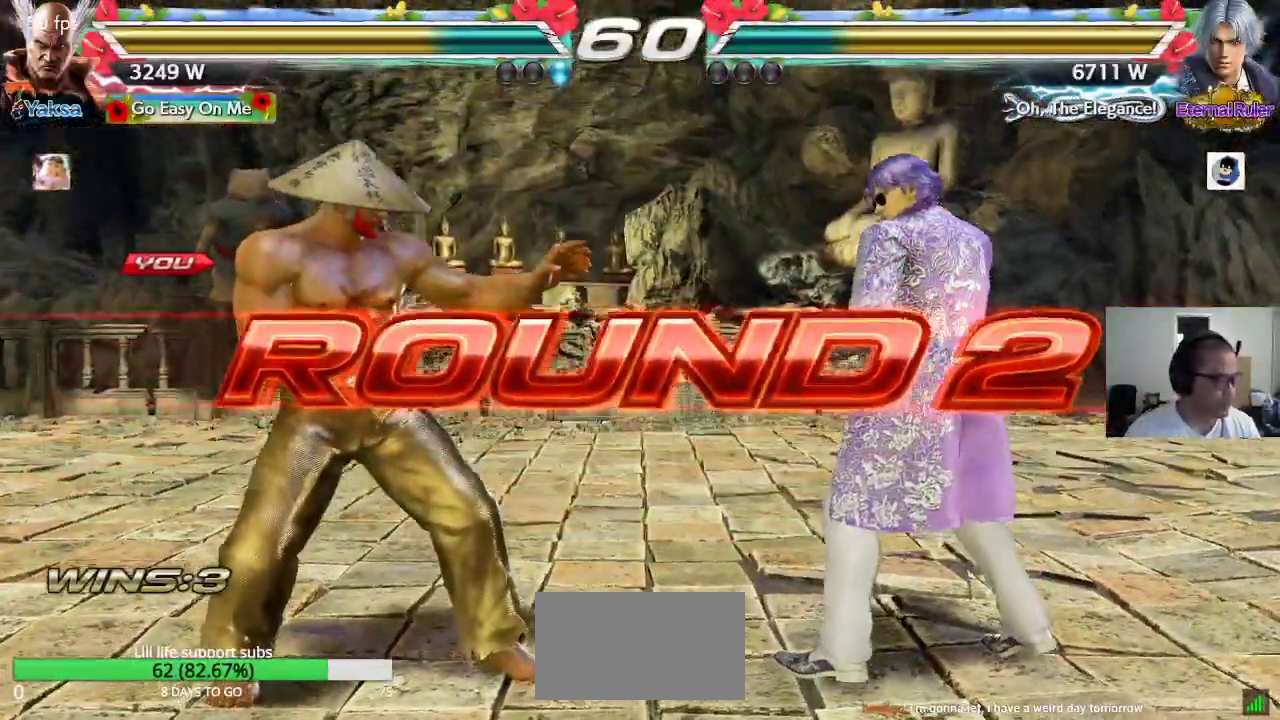
{"dt_ms": 500, "buttons": ["CROSS", "SQUARE", "TRIANGLE"], "left_stick": "center", "events": [[133, "CROSS", "down"], [167, "SQUARE", "down"], [200, "SQUARE", "up"], [217, "CROSS", "up"], [317, "CROSS", "down"], [350, "CROSS", "up"], [367, "TRIANGLE", "down"], [433, "TRIANGLE", "up"], [450, "CROSS", "down"], [467, "SQUARE", "down"], [500, "TRIANGLE", "down"]]}
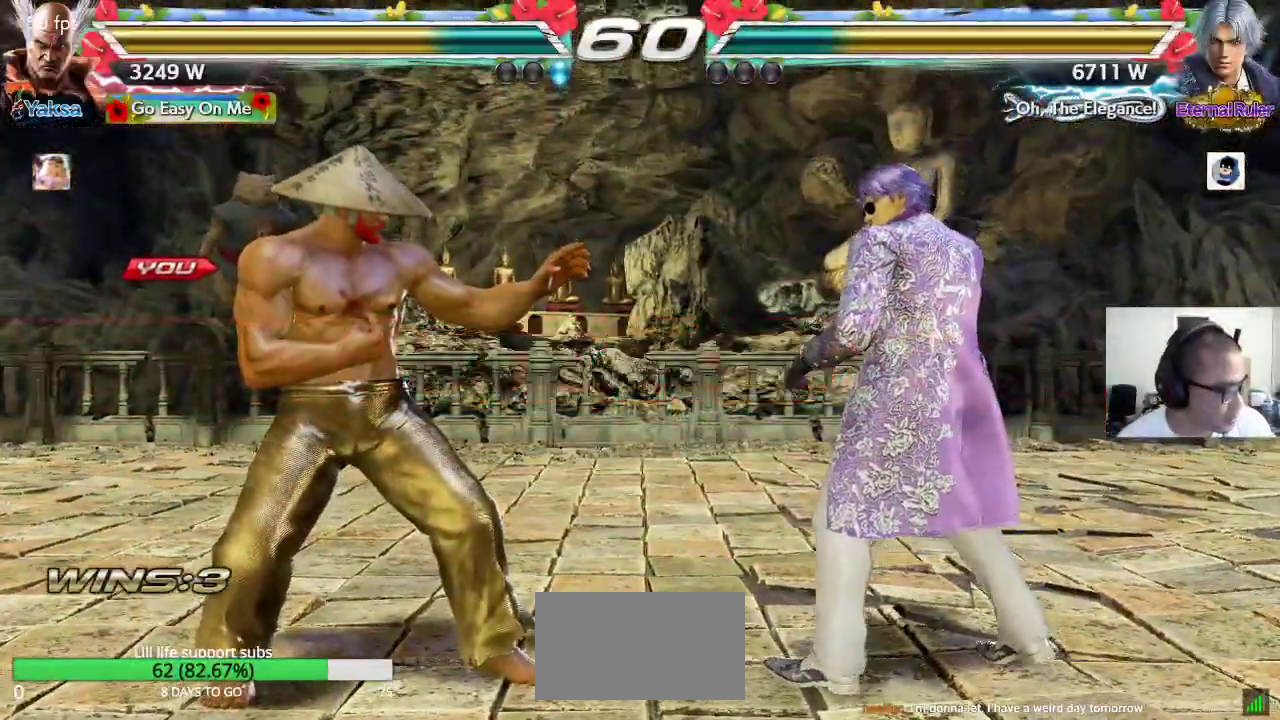
{"dt_ms": 500, "buttons": ["SQUARE", "TRIANGLE"], "left_stick": "center", "events": [[17, "CROSS", "up"], [33, "SQUARE", "up"], [50, "SQUARE", "down"], [67, "SQUARE", "up"], [83, "SQUARE", "down"], [100, "CROSS", "down"], [183, "CROSS", "up"], [250, "CROSS", "down"], [250, "TRIANGLE", "up"], [317, "TRIANGLE", "down"], [333, "CROSS", "up"], [367, "SQUARE", "up"], [400, "SQUARE", "down"], [417, "CROSS", "down"], [433, "TRIANGLE", "up"], [483, "CROSS", "up"], [483, "TRIANGLE", "down"]]}
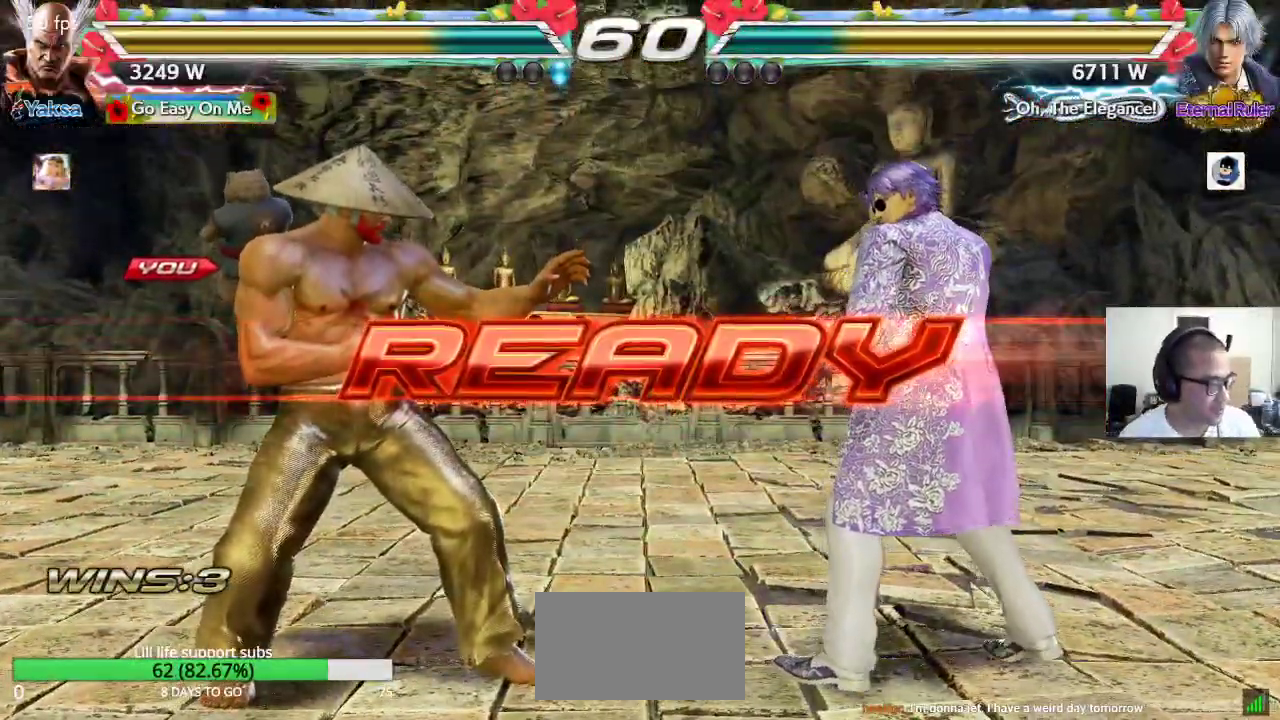
{"dt_ms": 500, "buttons": ["SQUARE", "TRIANGLE"], "left_stick": "center", "events": [[17, "SQUARE", "up"], [67, "CROSS", "down"], [67, "SQUARE", "down"], [83, "TRIANGLE", "up"], [133, "CROSS", "up"], [150, "TRIANGLE", "down"], [167, "SQUARE", "up"], [233, "SQUARE", "down"], [250, "TRIANGLE", "up"], [300, "TRIANGLE", "down"]]}
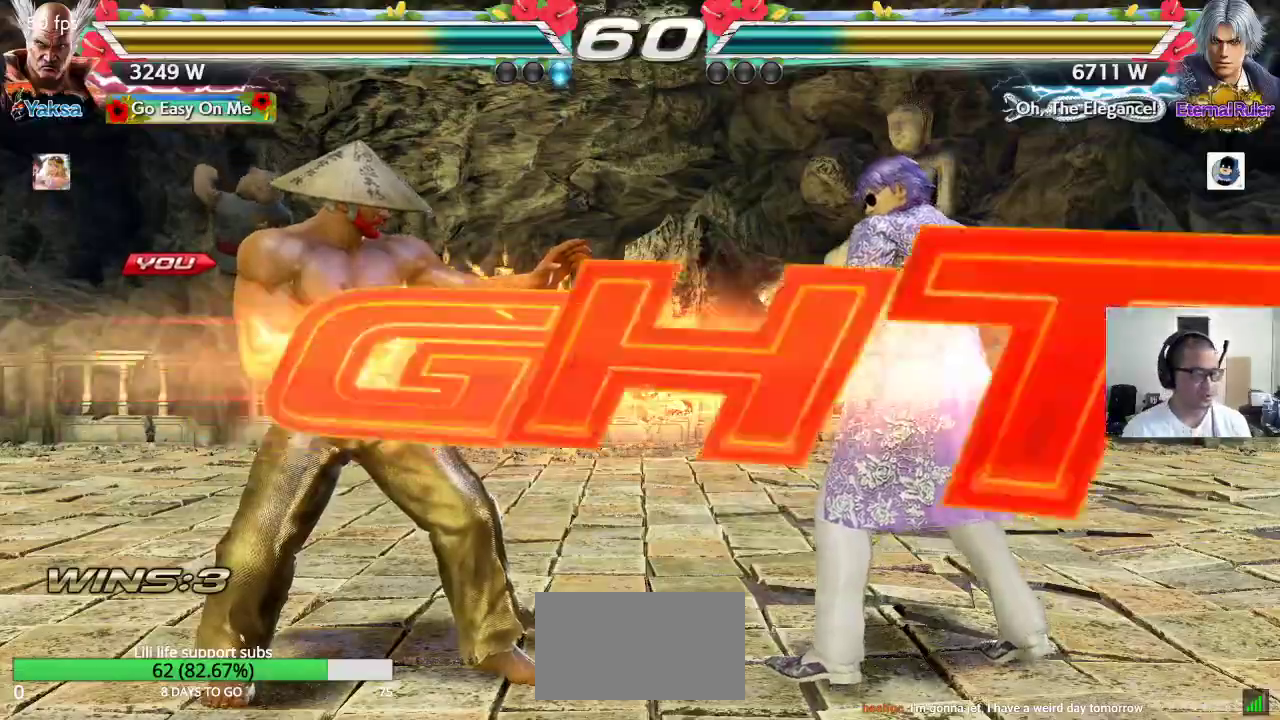
{"dt_ms": 500, "buttons": [], "left_stick": "center", "events": [[167, "SQUARE", "up"], [183, "TRIANGLE", "up"]]}
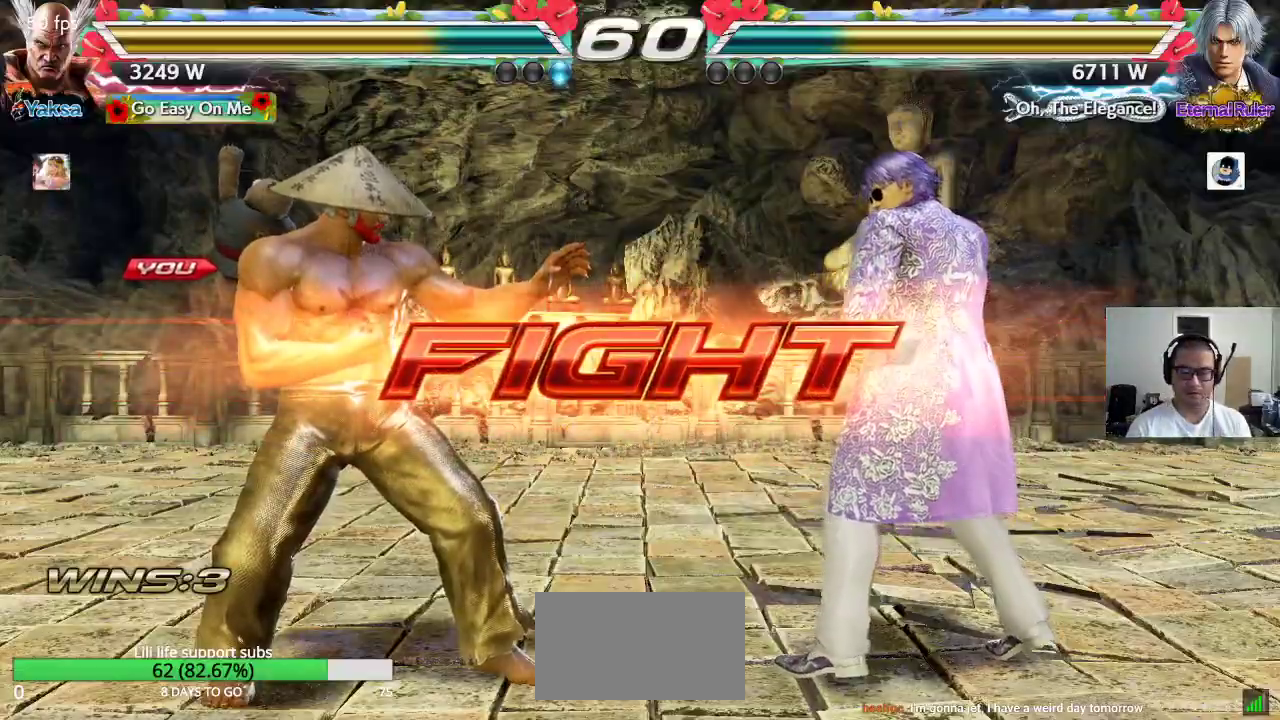
{"dt_ms": 1000, "buttons": [], "left_stick": "left"}
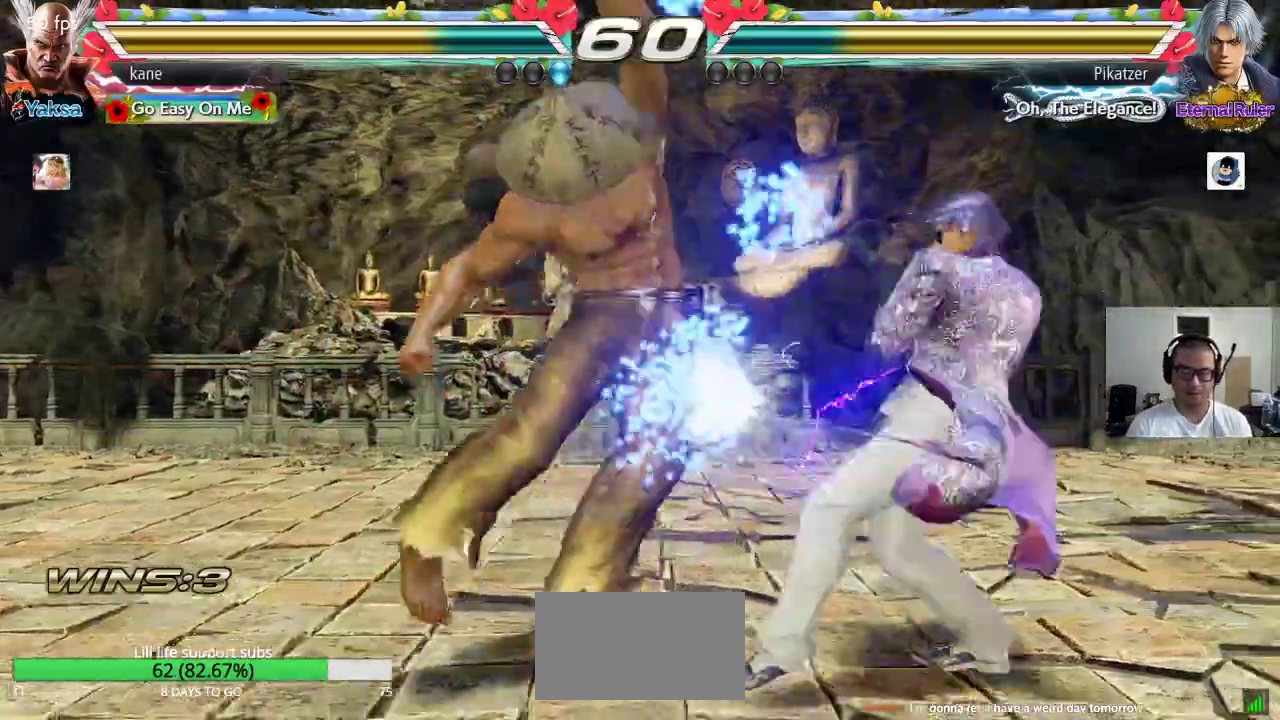
{"dt_ms": 500, "buttons": [], "left_stick": "left"}
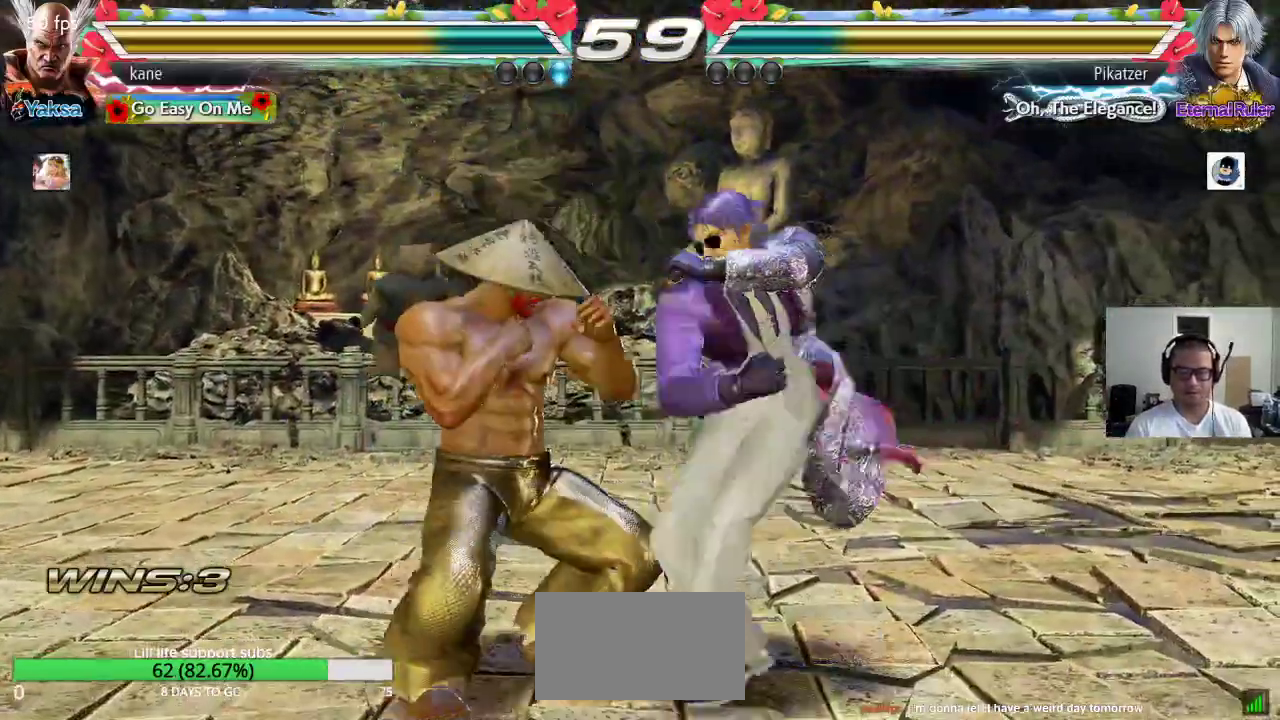
{"dt_ms": 500, "buttons": [], "left_stick": "center", "events": [[483, "left_stick", "center"]]}
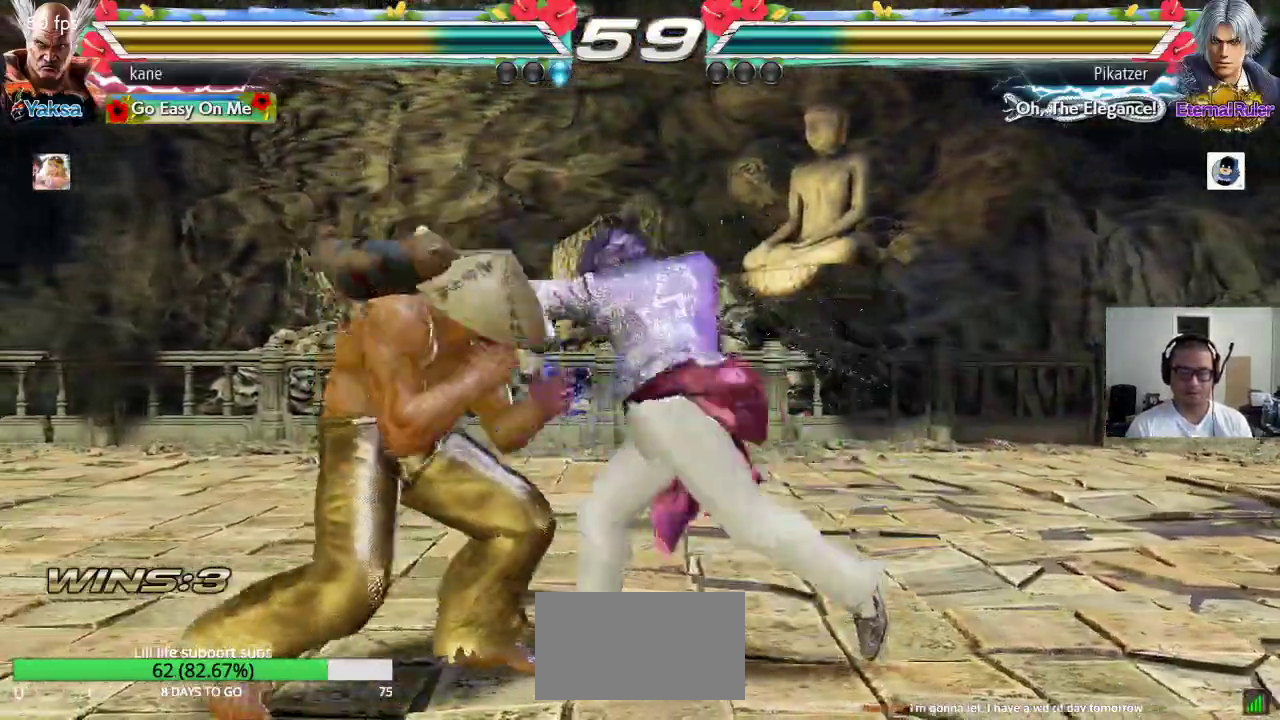
{"dt_ms": 500, "buttons": [], "left_stick": "center", "events": [[17, "SQUARE", "down"], [17, "left_stick", "left"], [33, "left_stick", "center"], [100, "SQUARE", "up"]]}
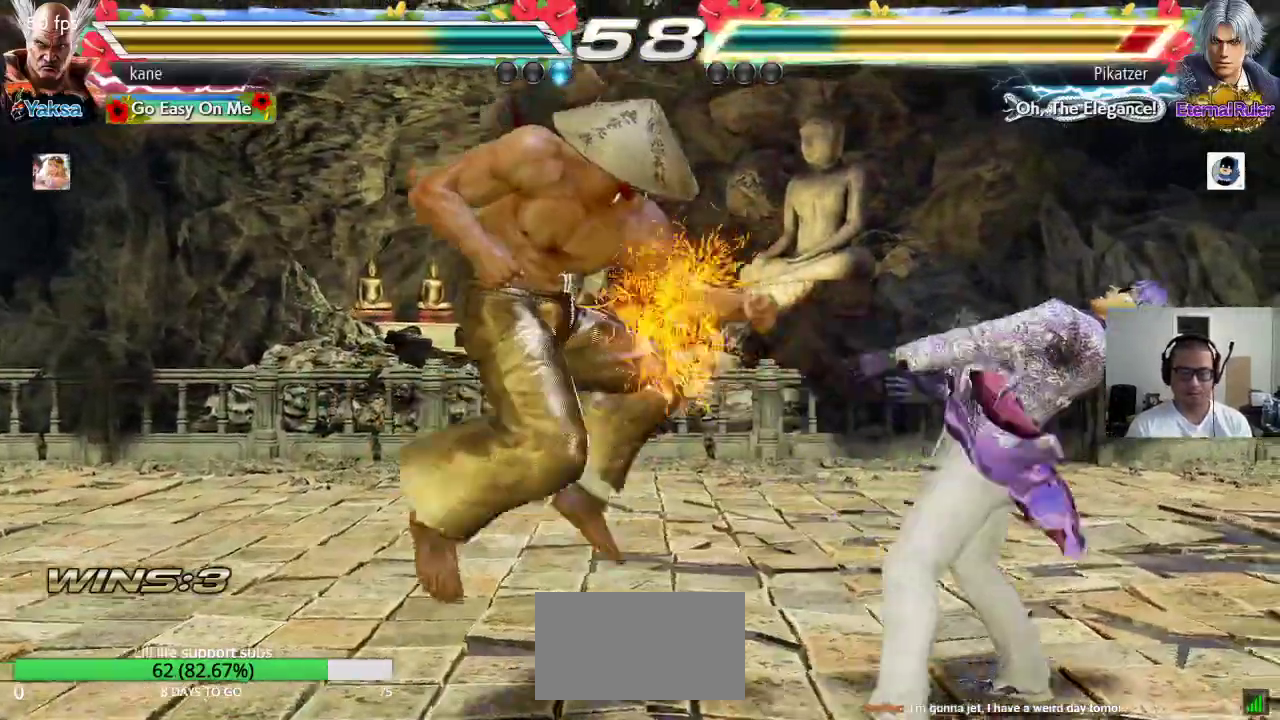
{"dt_ms": 500, "buttons": [], "left_stick": "left", "events": [[333, "left_stick", "left"], [400, "left_stick", "center"], [467, "left_stick", "left"]]}
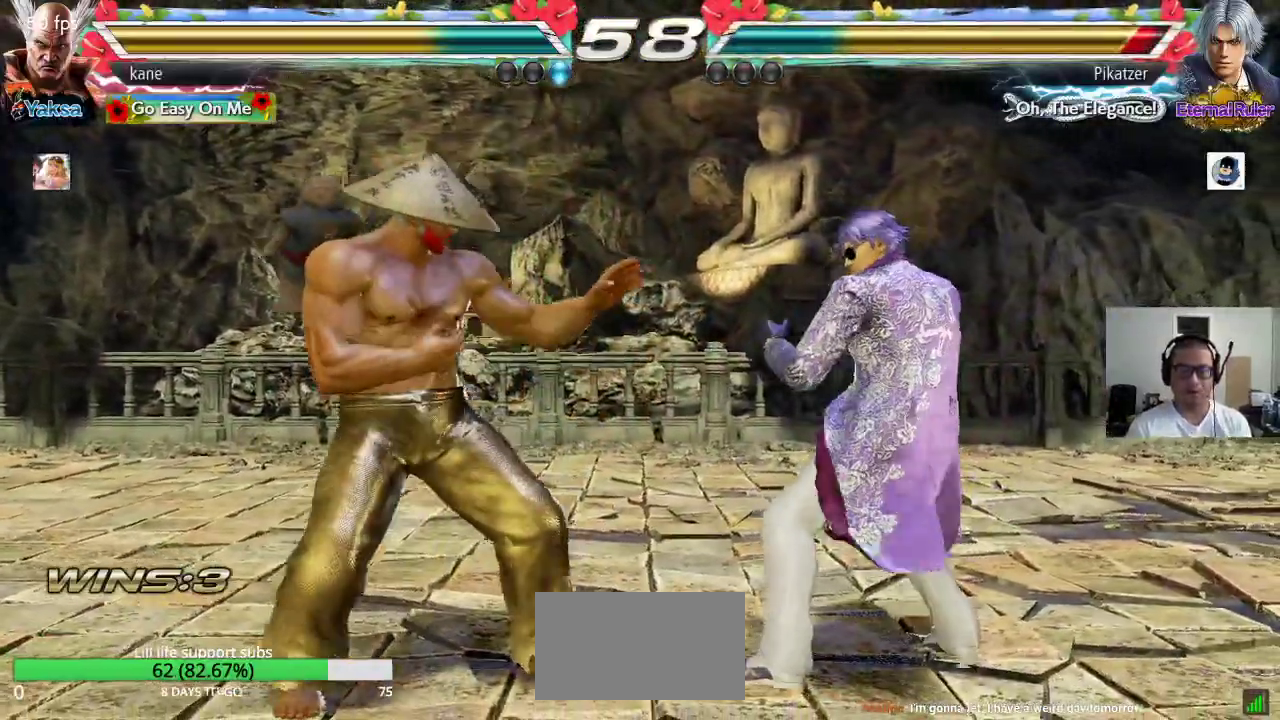
{"dt_ms": 500, "buttons": [], "left_stick": "down", "events": [[100, "left_stick", "down"], [167, "left_stick", "left"], [217, "left_stick", "center"], [300, "left_stick", "left"], [400, "left_stick", "center"], [450, "left_stick", "down"]]}
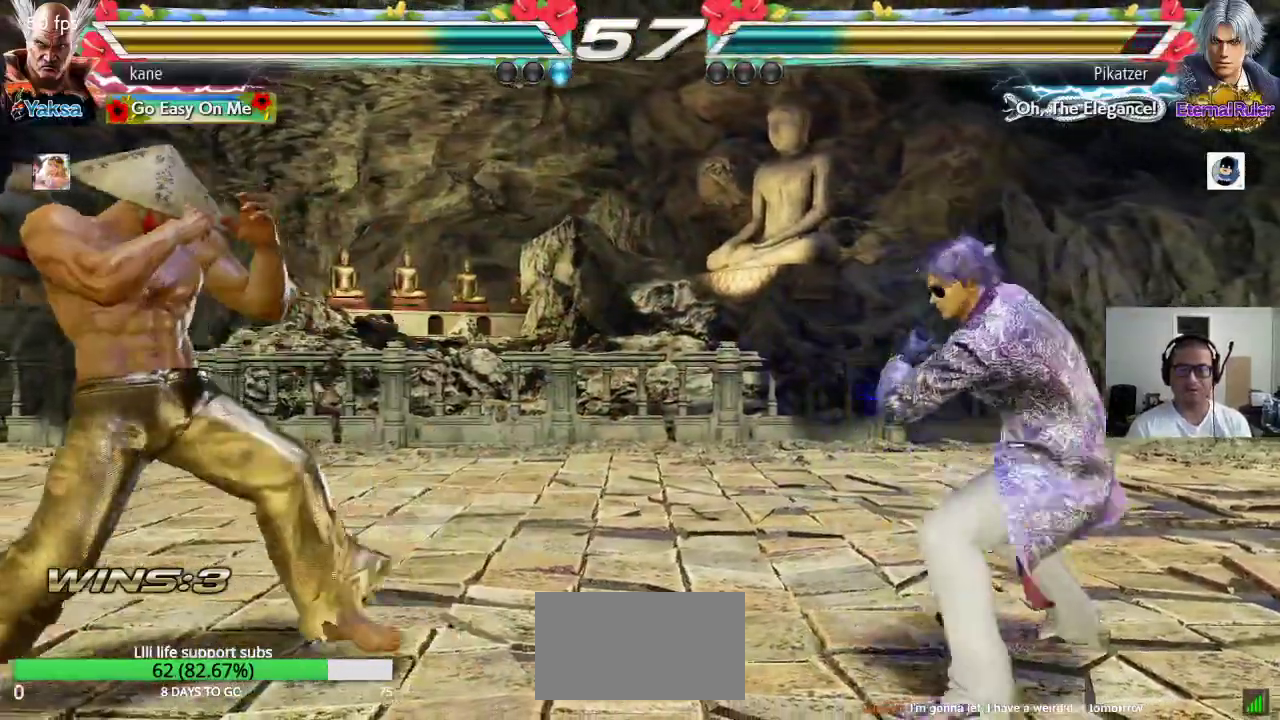
{"dt_ms": 500, "buttons": [], "left_stick": "right", "events": [[17, "left_stick", "center"], [133, "left_stick", "right"], [200, "left_stick", "center"], [267, "left_stick", "right"], [367, "left_stick", "center"], [417, "left_stick", "down"], [500, "left_stick", "right"]]}
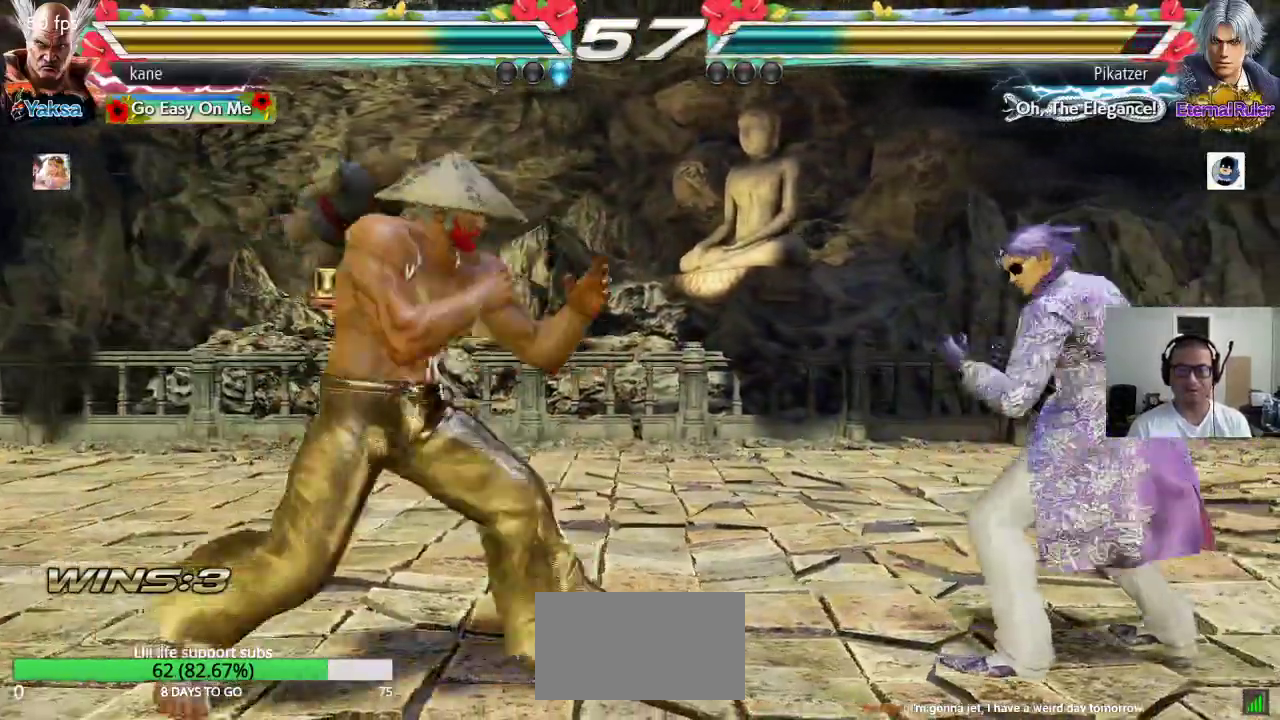
{"dt_ms": 500, "buttons": [], "left_stick": "down", "events": [[33, "left_stick", "center"], [83, "left_stick", "right"], [167, "left_stick", "left"], [367, "left_stick", "right"], [450, "left_stick", "down"], [467, "TRIANGLE", "down"], [500, "TRIANGLE", "up"]]}
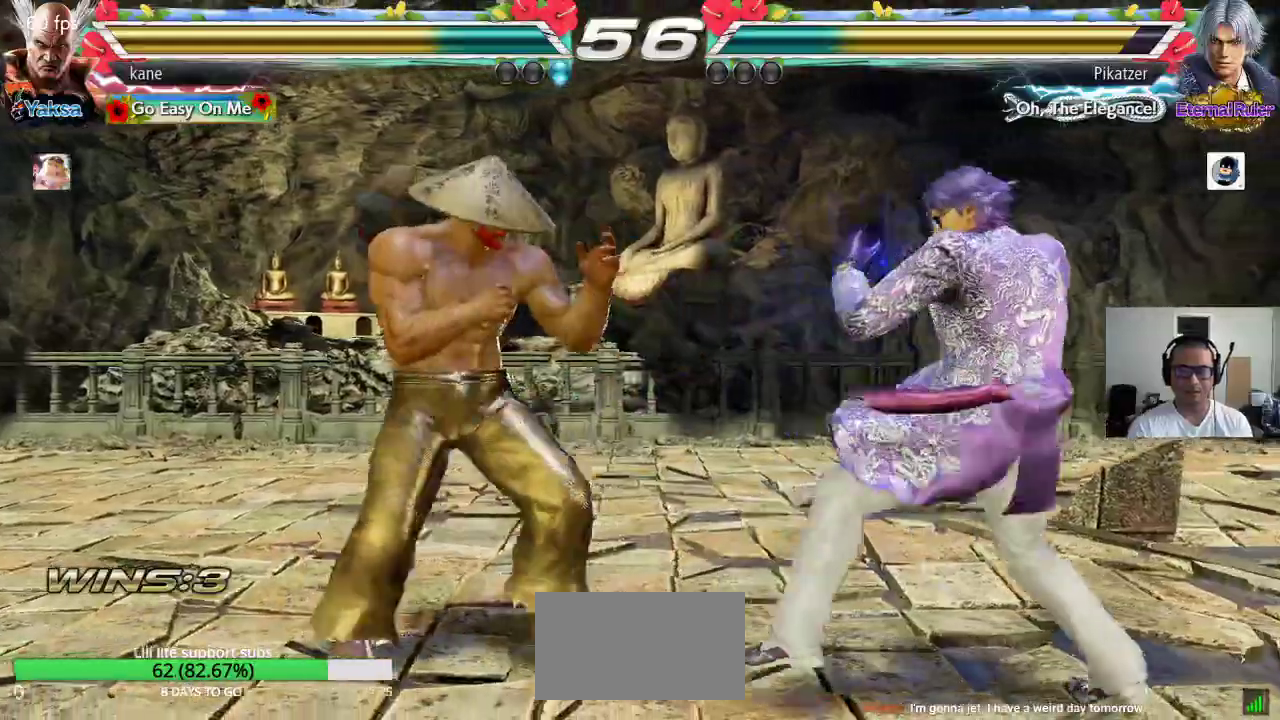
{"dt_ms": 500, "buttons": [], "left_stick": "center", "events": [[50, "left_stick", "center"]]}
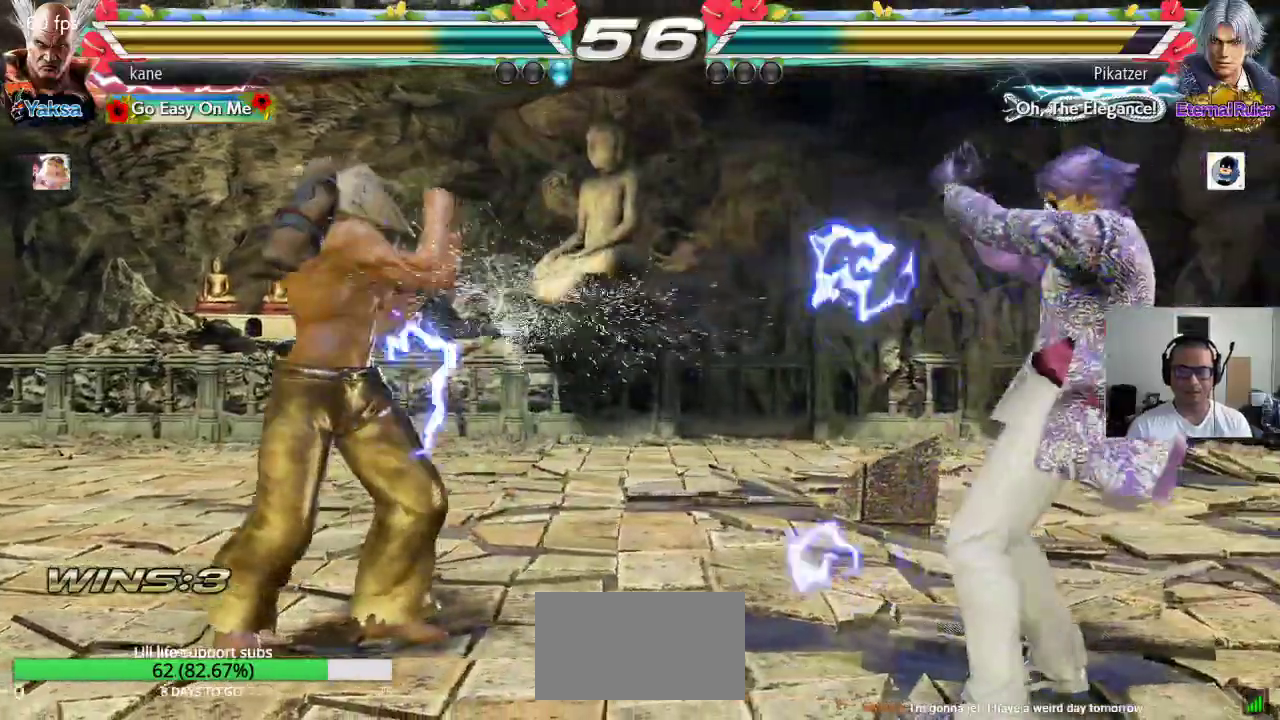
{"dt_ms": 500, "buttons": [], "left_stick": "center", "events": [[50, "left_stick", "left"], [133, "left_stick", "center"], [200, "left_stick", "left"], [267, "left_stick", "center"], [317, "left_stick", "down"], [383, "left_stick", "center"]]}
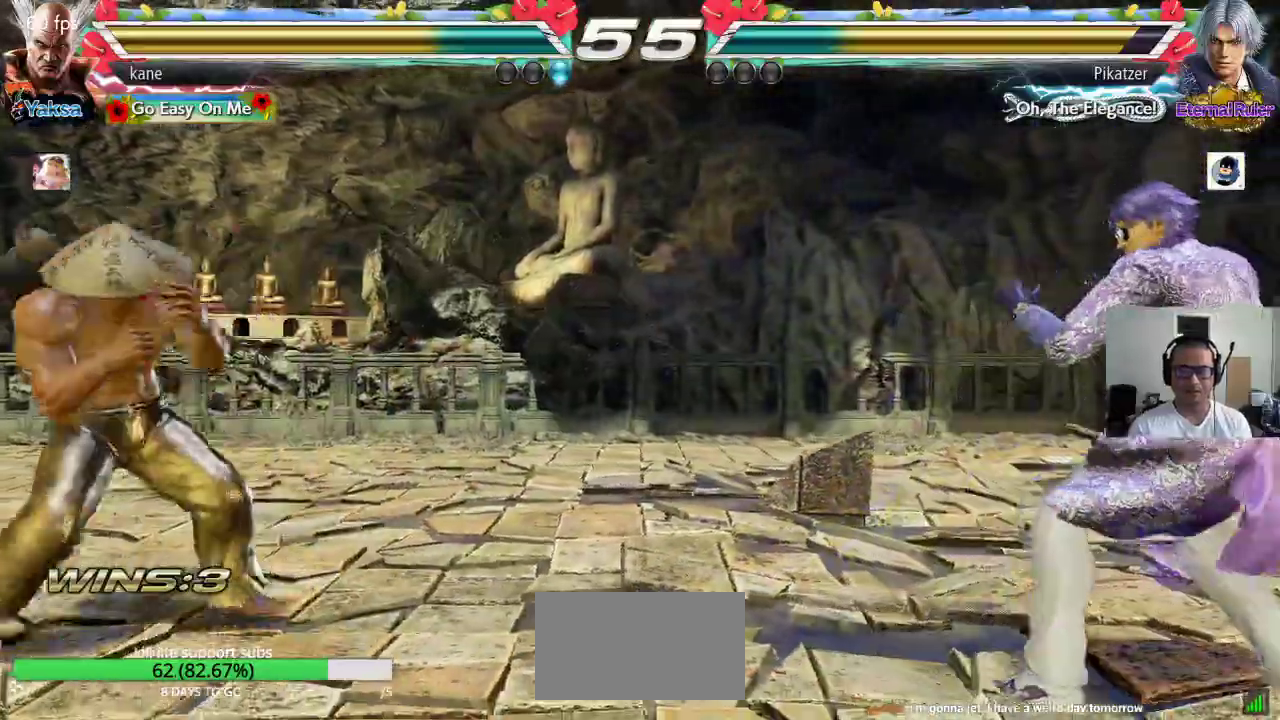
{"dt_ms": 500, "buttons": [], "left_stick": "left", "events": [[150, "left_stick", "right"], [233, "left_stick", "center"], [300, "left_stick", "down"], [433, "left_stick", "left"]]}
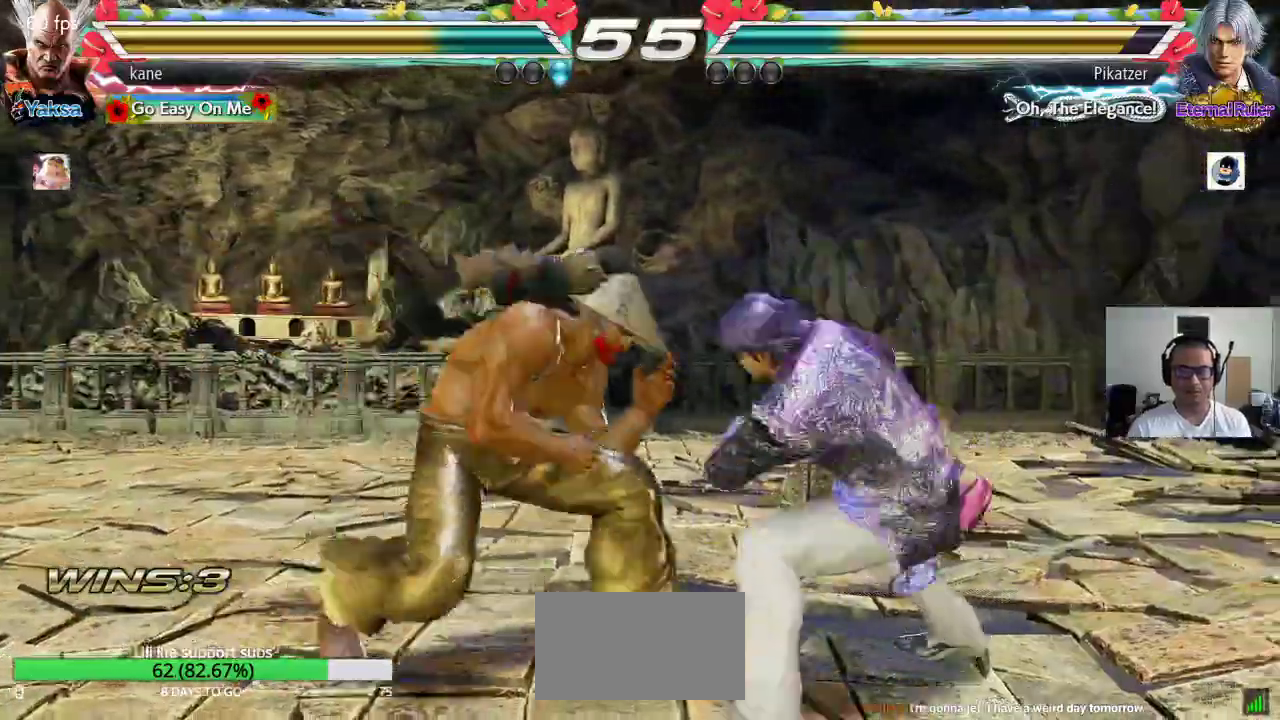
{"dt_ms": 500, "buttons": [], "left_stick": "center", "events": [[117, "left_stick", "center"], [200, "left_stick", "left"], [267, "left_stick", "center"], [333, "left_stick", "left"], [417, "left_stick", "center"]]}
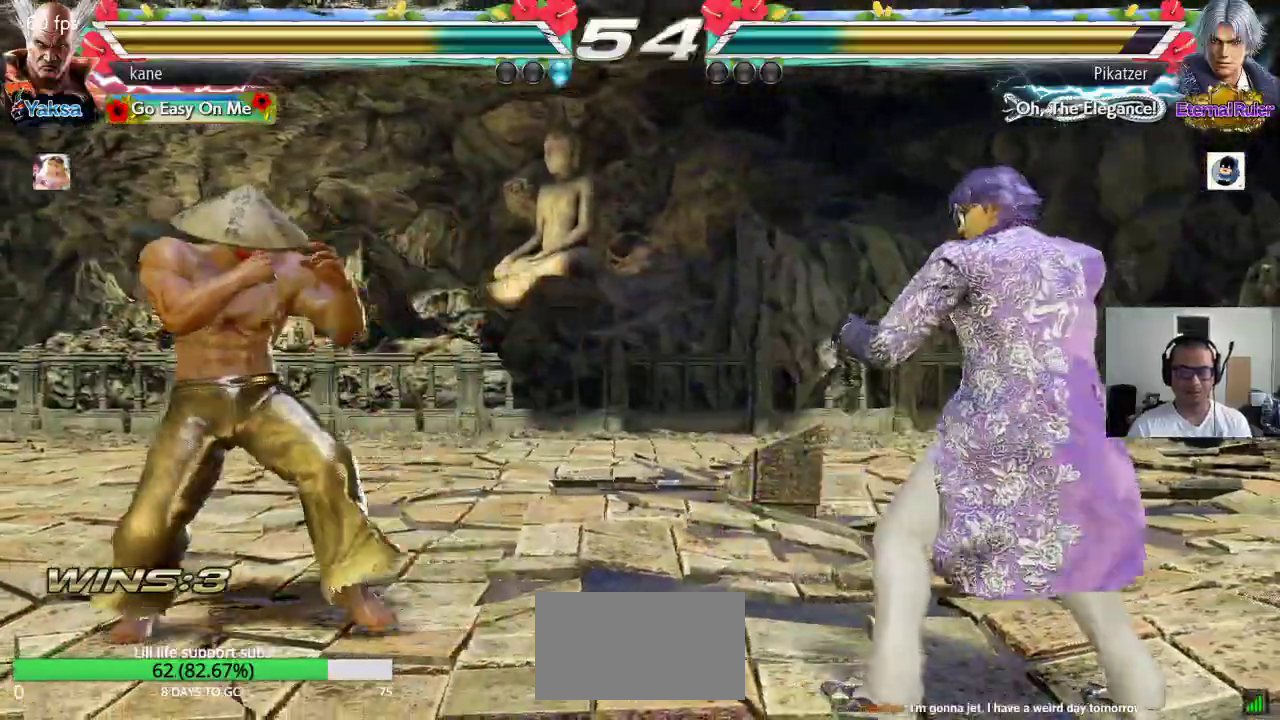
{"dt_ms": 500, "buttons": [], "left_stick": "right", "events": [[317, "left_stick", "right"], [383, "left_stick", "center"], [450, "left_stick", "right"]]}
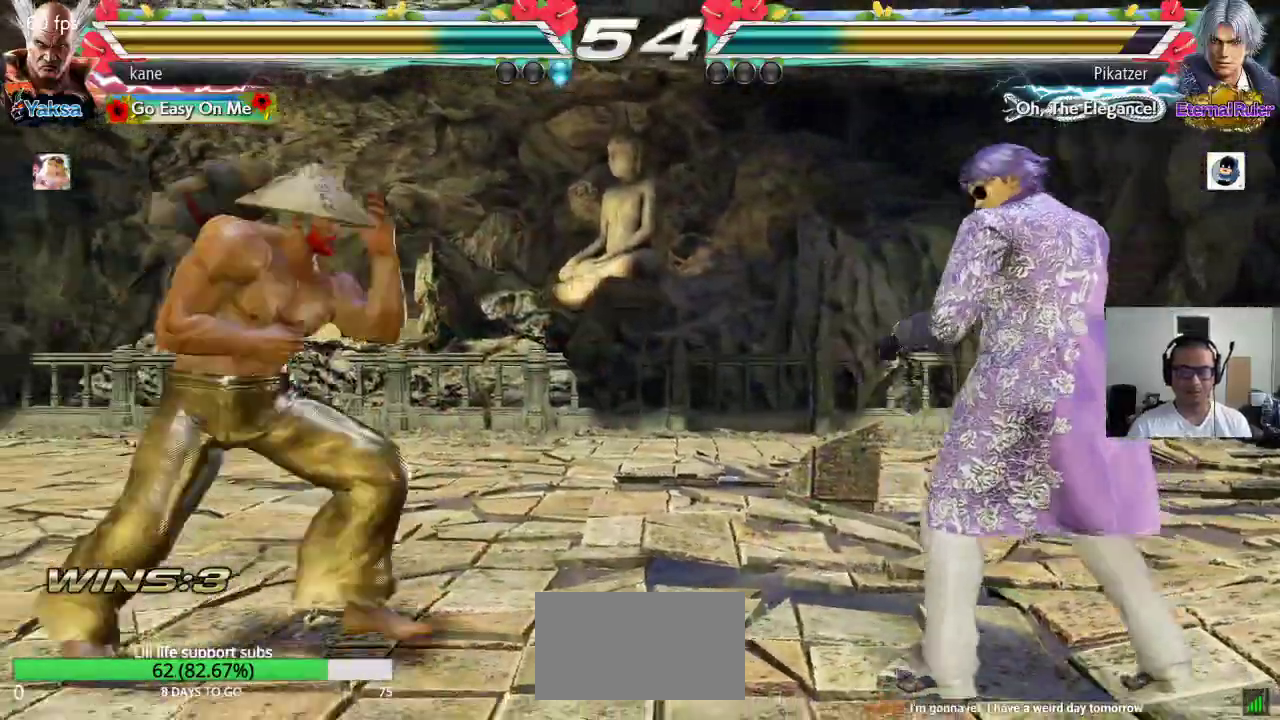
{"dt_ms": 500, "buttons": [], "left_stick": "center"}
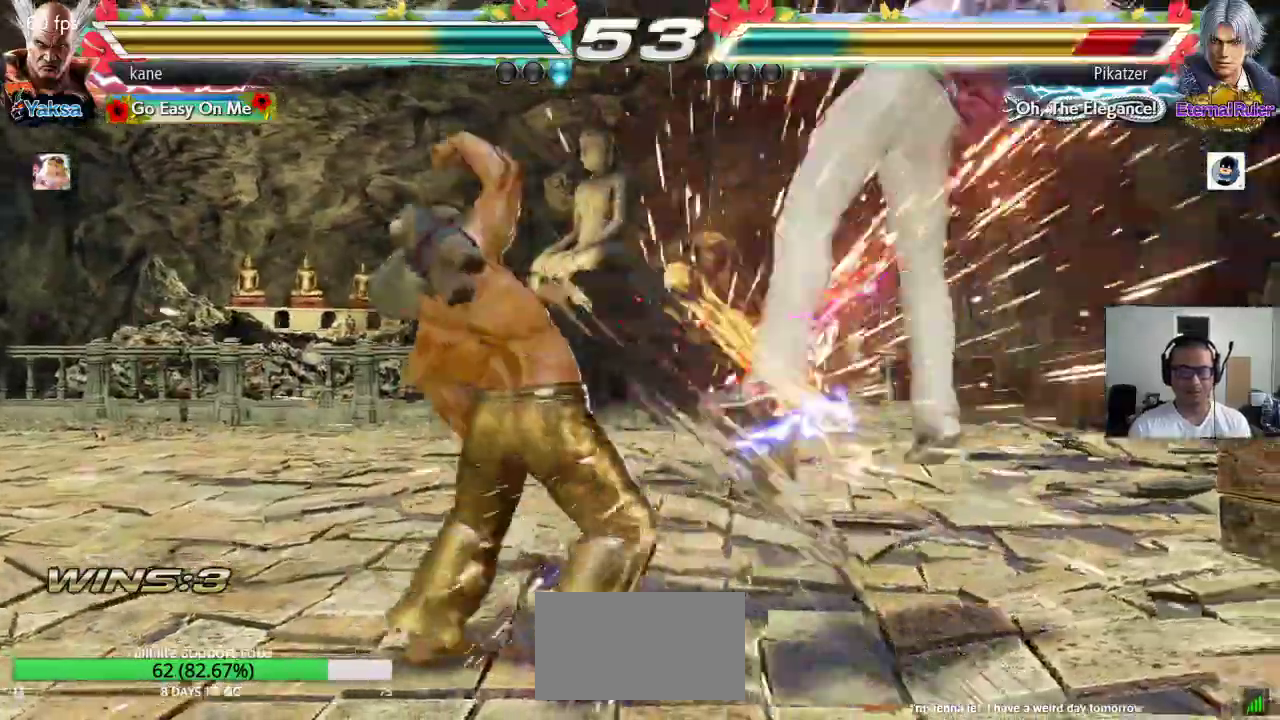
{"dt_ms": 500, "buttons": ["TRIANGLE"], "left_stick": "down-right", "events": [[367, "left_stick", "right"], [450, "left_stick", "center"], [500, "TRIANGLE", "down"], [500, "left_stick", "down-right"]]}
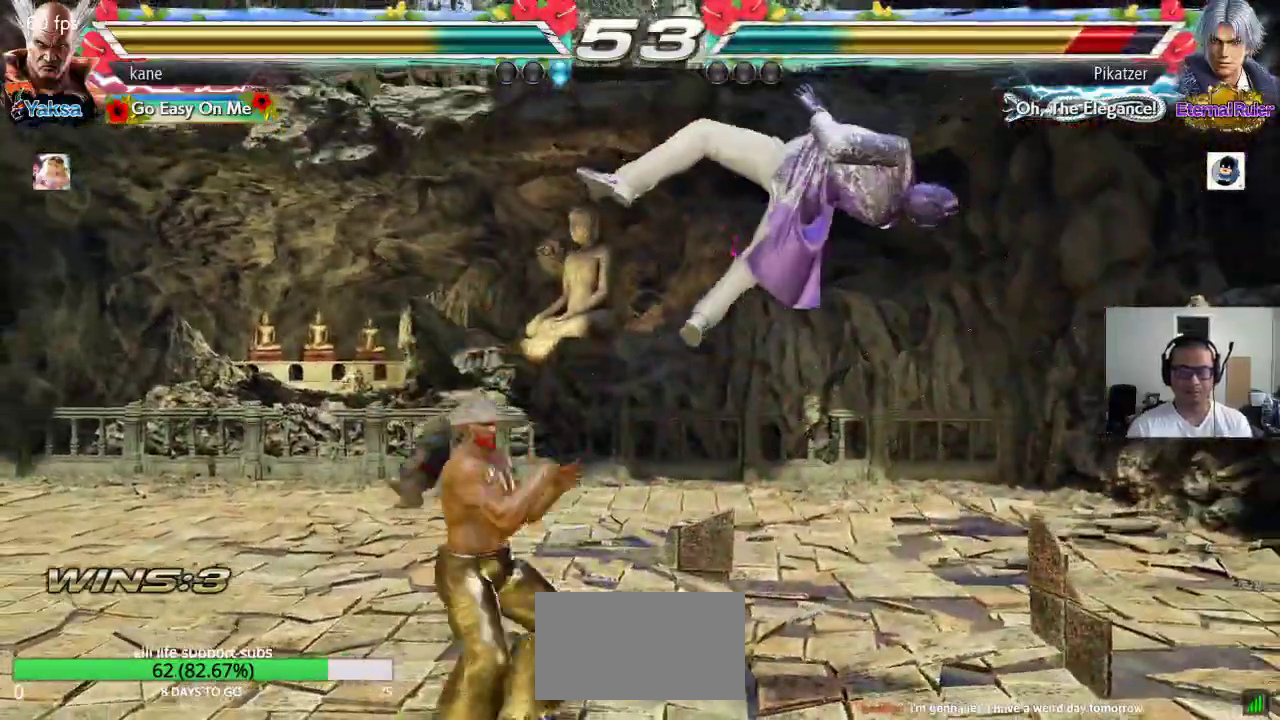
{"dt_ms": 500, "buttons": ["CIRCLE"], "left_stick": "left"}
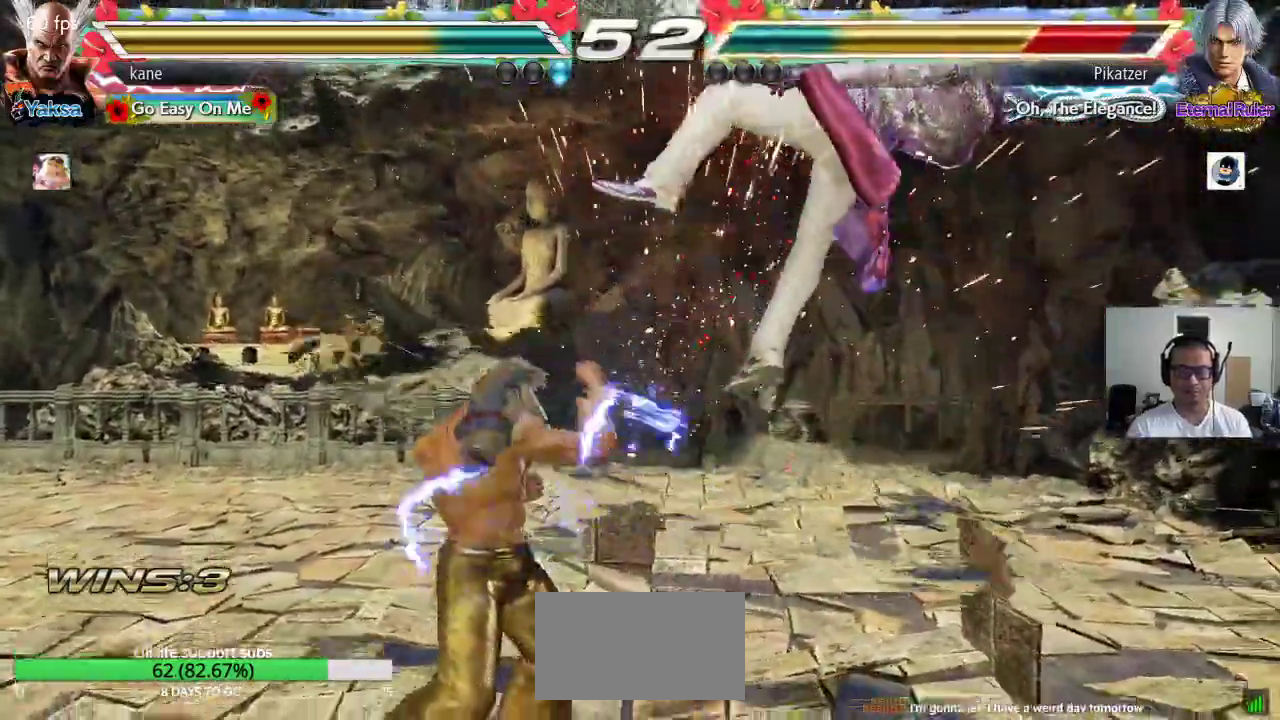
{"dt_ms": 500, "buttons": [], "left_stick": "center", "events": [[33, "CIRCLE", "up"], [183, "CIRCLE", "down"], [283, "CIRCLE", "up"], [367, "left_stick", "center"]]}